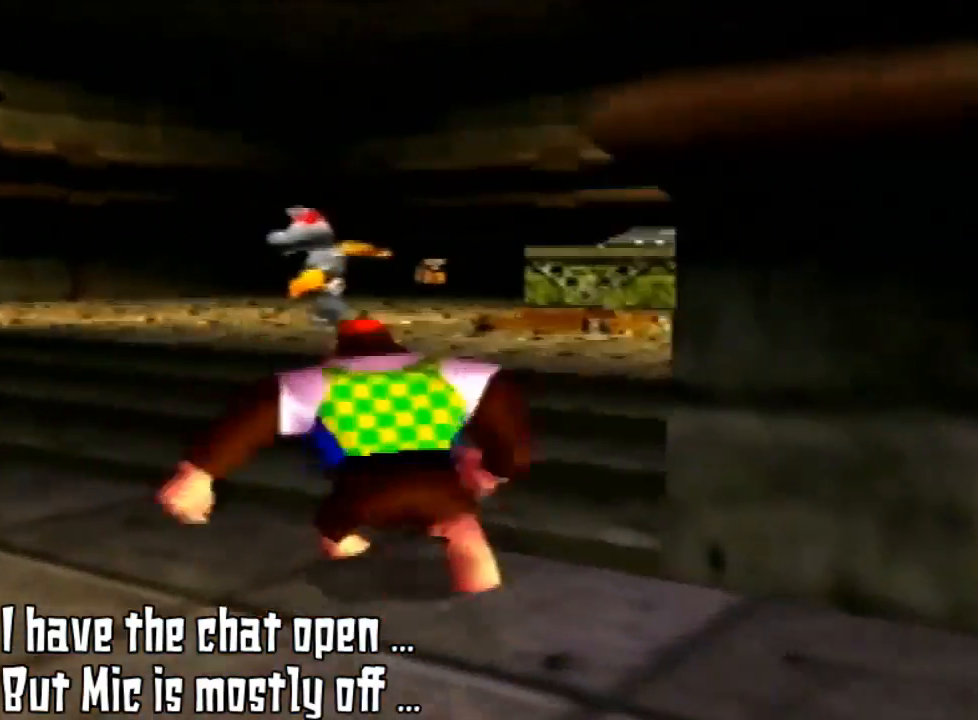
Gameplay with a controller (Nintendo layout); each line is a JSON object with the inputs held at the frame after it. "events" lists button and stick changes between this image and that frame as [ms after this image, input, new state], when the widget could be followed in between. Not read: L3 R3.
{"buttons": ["A"], "left_stick": "up", "events": [[33, "C_LEFT", "down"], [167, "C_LEFT", "up"], [467, "A", "down"]]}
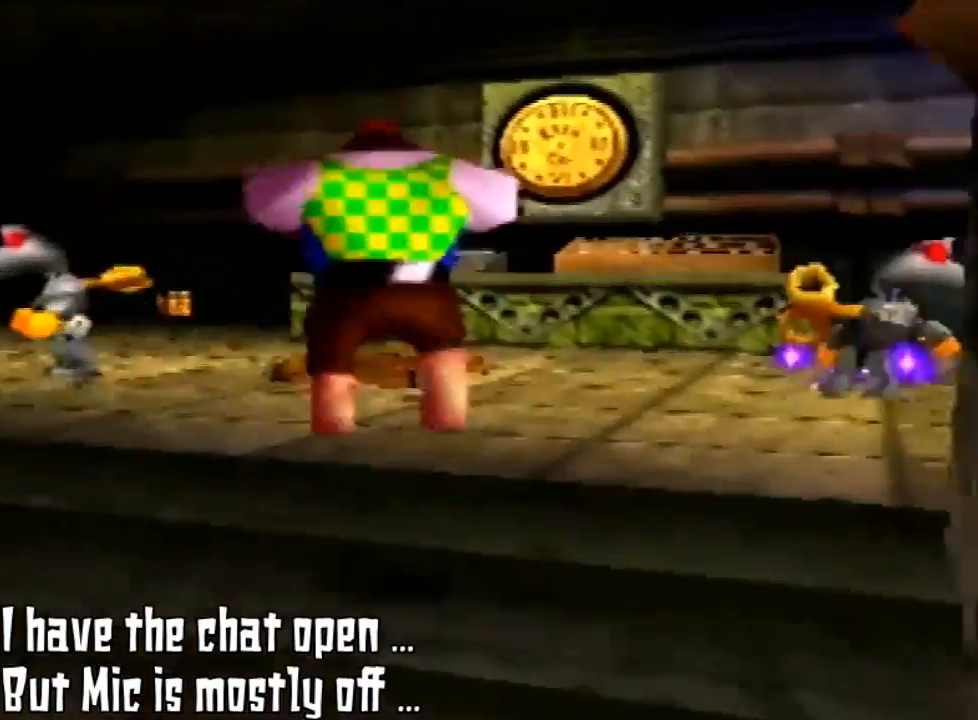
{"buttons": [], "left_stick": "up-right", "events": [[133, "A", "up"], [200, "left_stick", "up-right"]]}
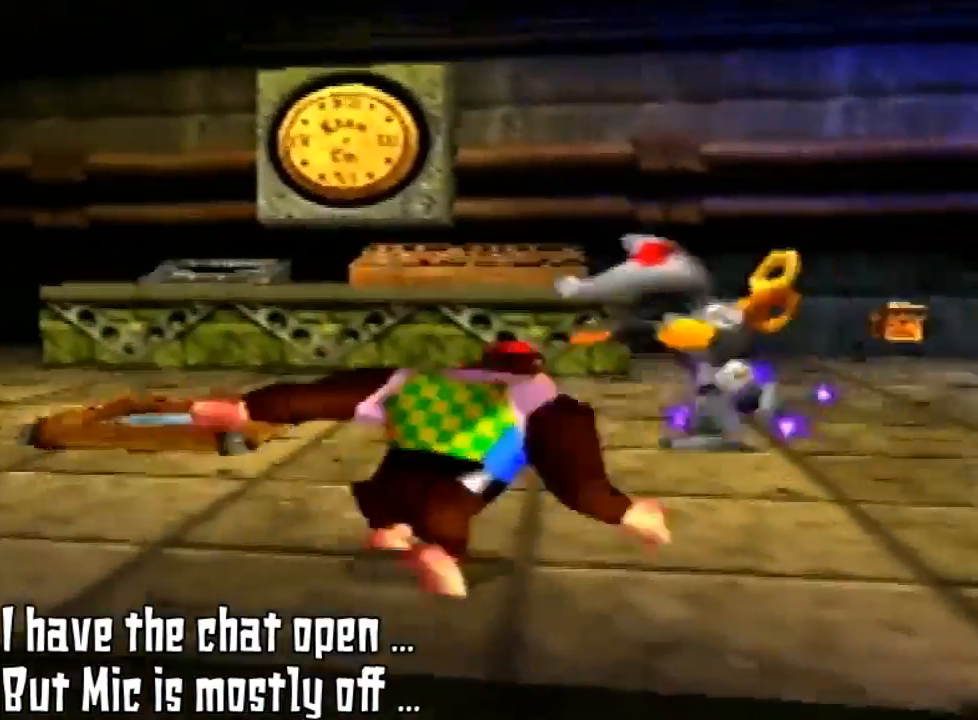
{"buttons": [], "left_stick": "up-right", "events": []}
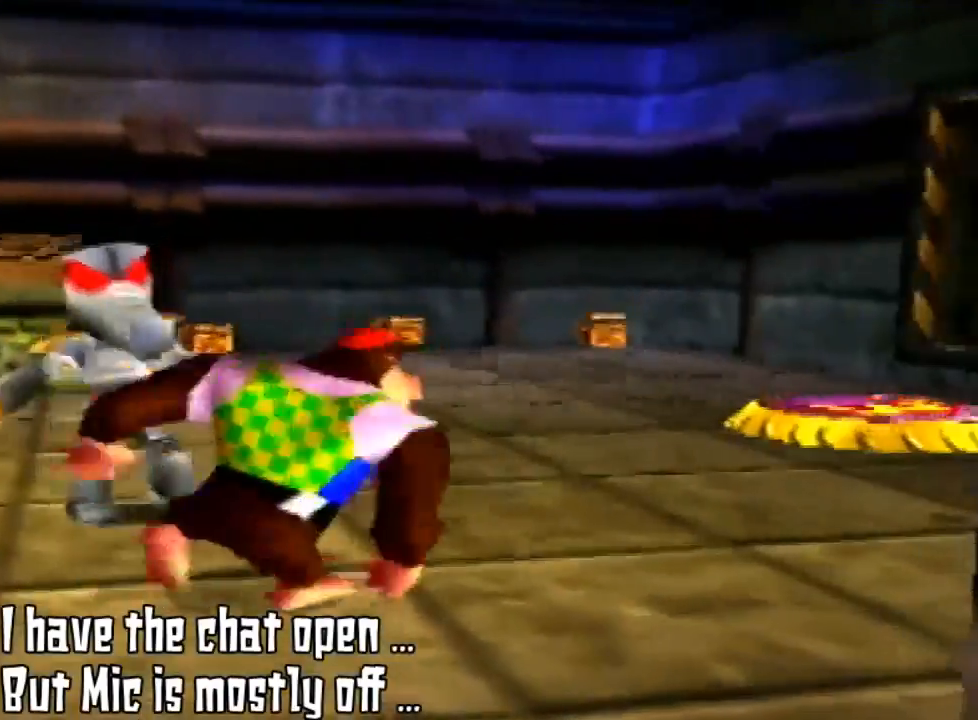
{"buttons": [], "left_stick": "up-right", "events": []}
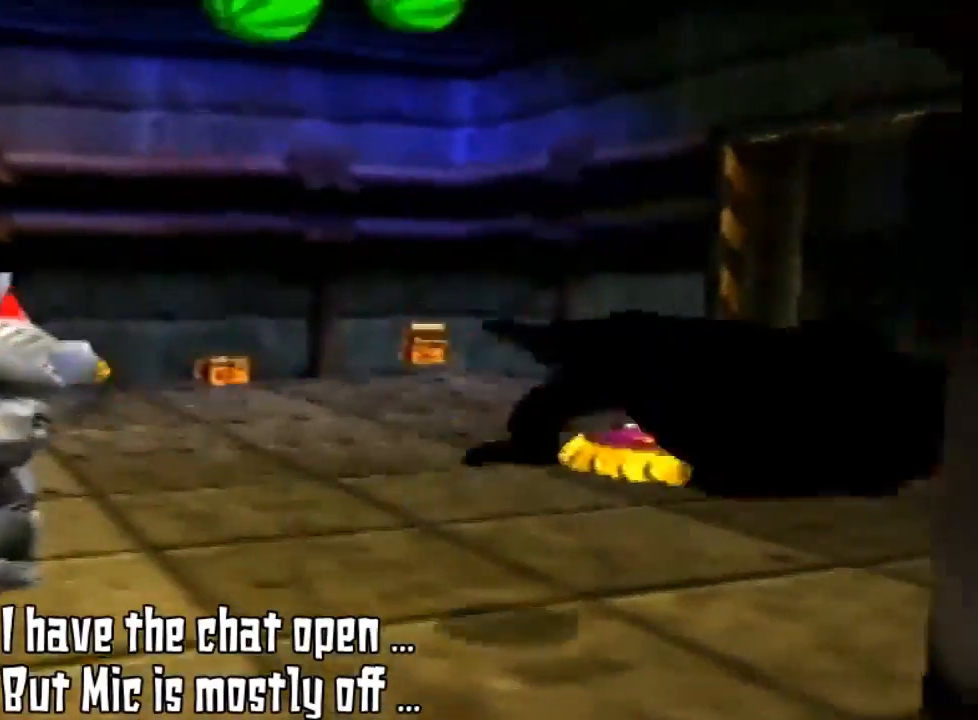
{"buttons": [], "left_stick": "up-right", "events": []}
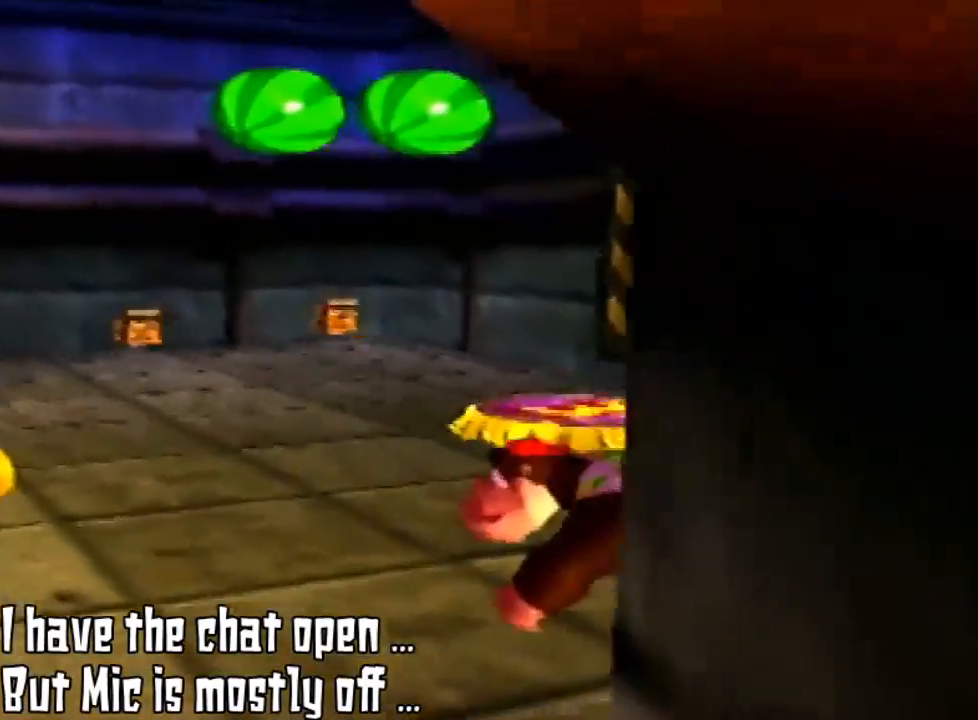
{"buttons": ["A"], "left_stick": "up-right", "events": [[433, "A", "down"]]}
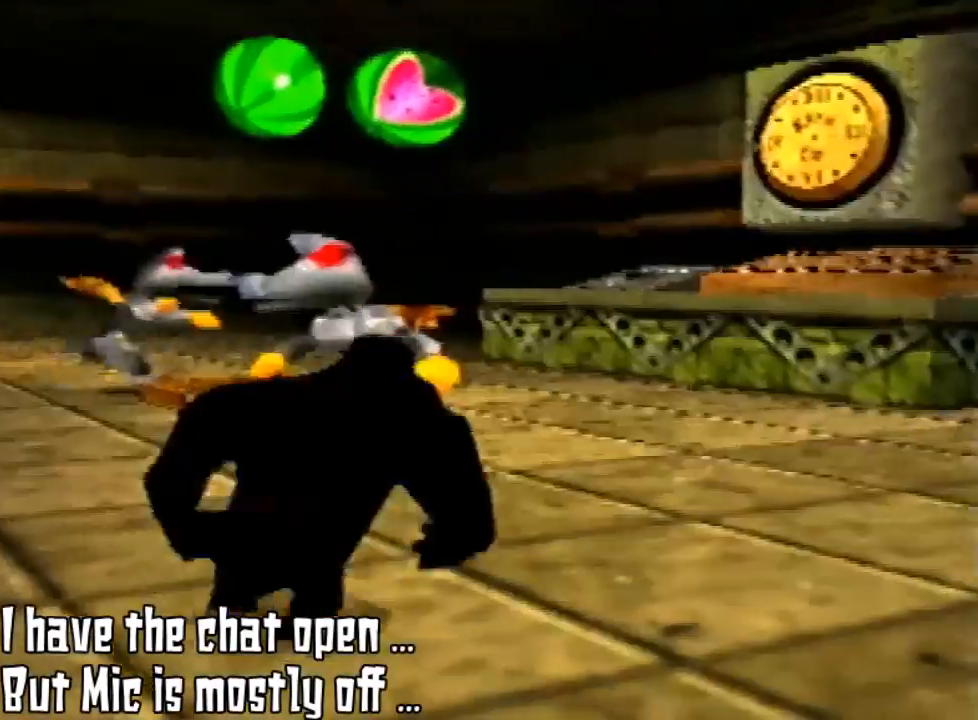
{"buttons": [], "left_stick": "up-right", "events": [[67, "A", "up"]]}
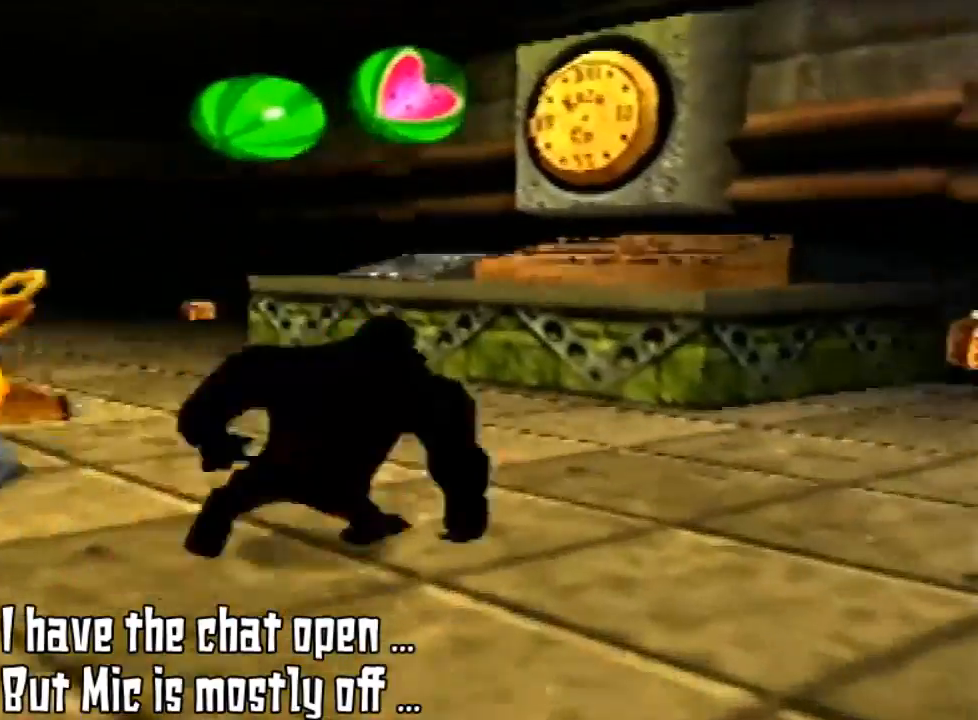
{"buttons": [], "left_stick": "up-right", "events": []}
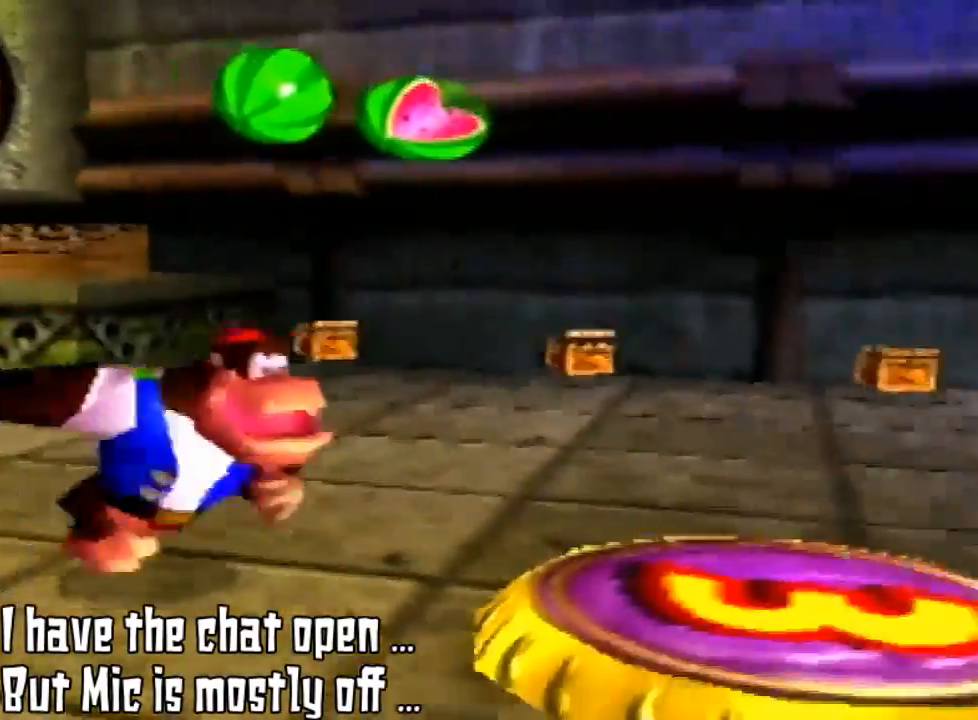
{"buttons": [], "left_stick": "down-right", "events": [[67, "left_stick", "down-right"]]}
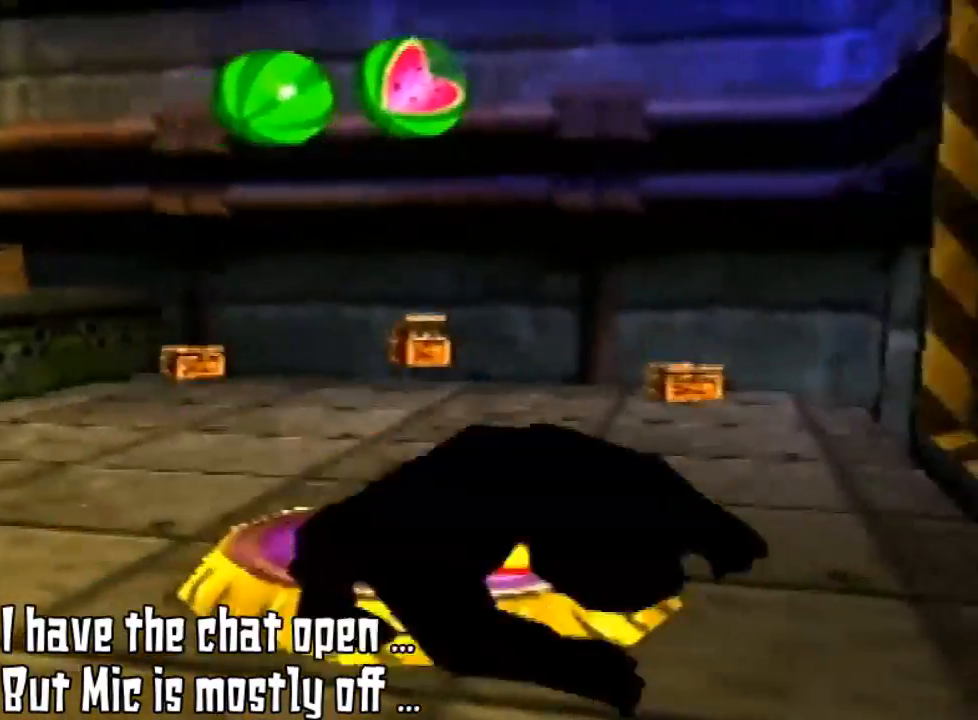
{"buttons": [], "left_stick": "center", "events": [[167, "left_stick", "center"], [200, "Z", "down"], [433, "Z", "up"]]}
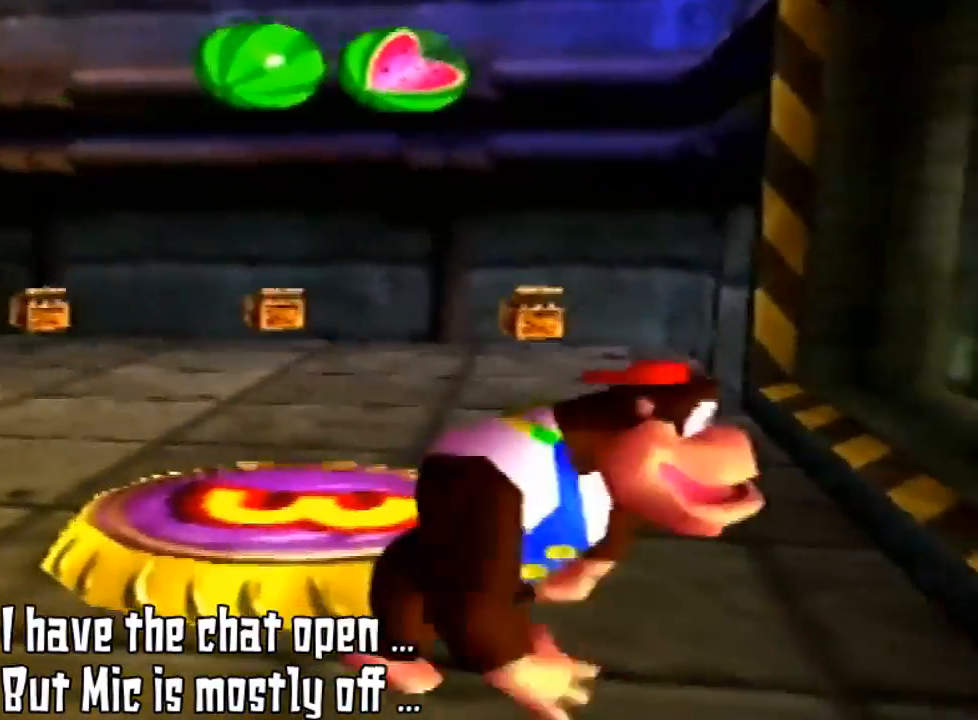
{"buttons": [], "left_stick": "center", "events": []}
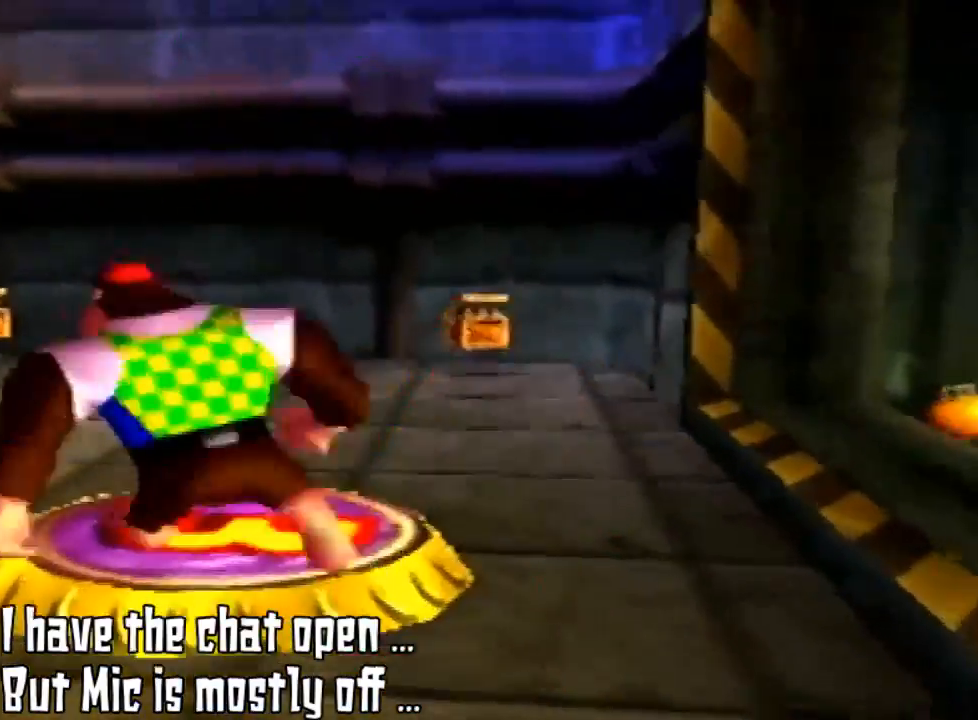
{"buttons": ["Z"], "left_stick": "center", "events": [[33, "left_stick", "up-left"], [333, "left_stick", "center"], [467, "Z", "down"]]}
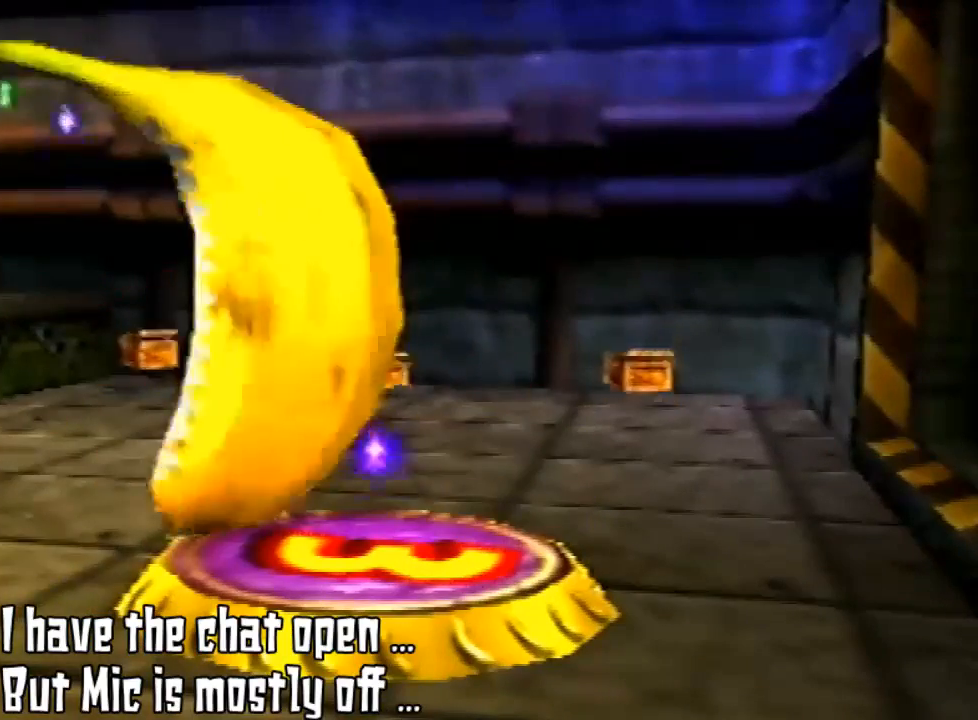
{"buttons": [], "left_stick": "center", "events": [[333, "Z", "up"]]}
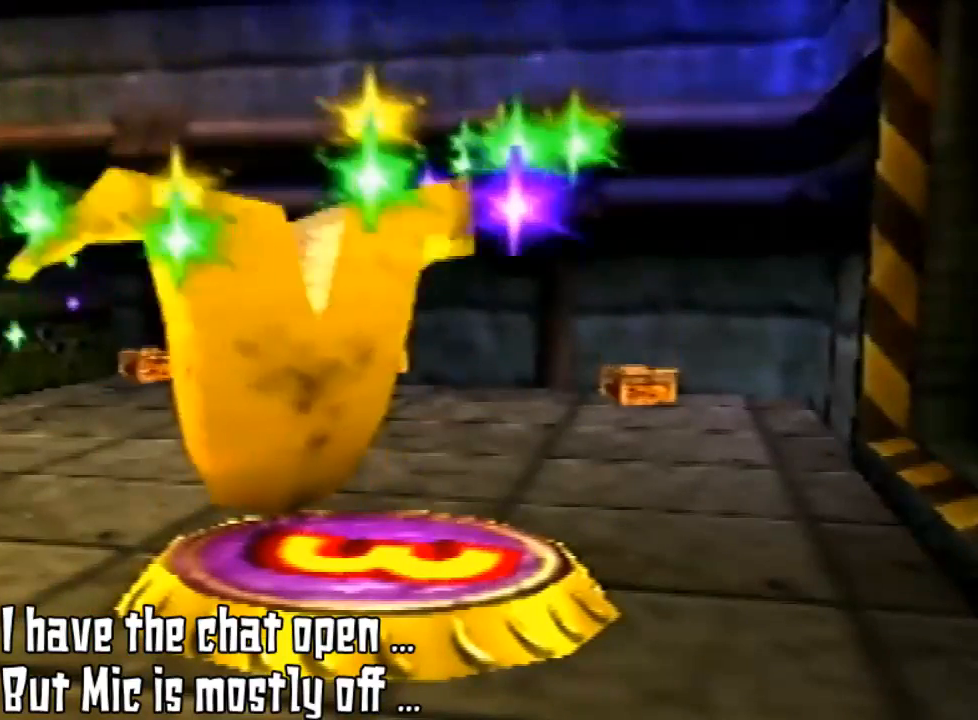
{"buttons": [], "left_stick": "center", "events": []}
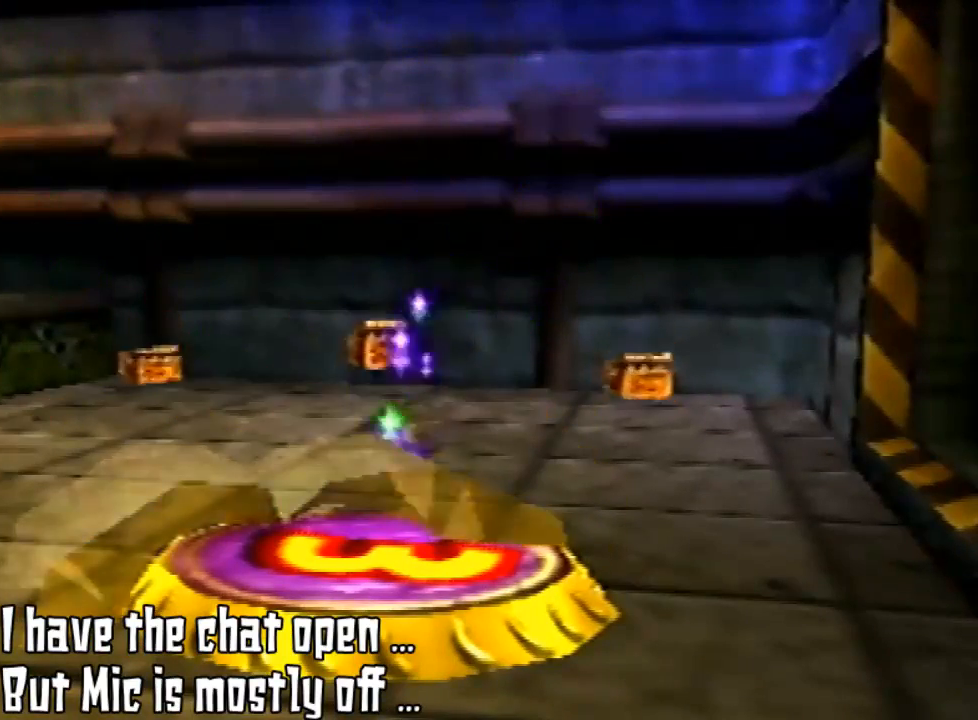
{"buttons": [], "left_stick": "center", "events": []}
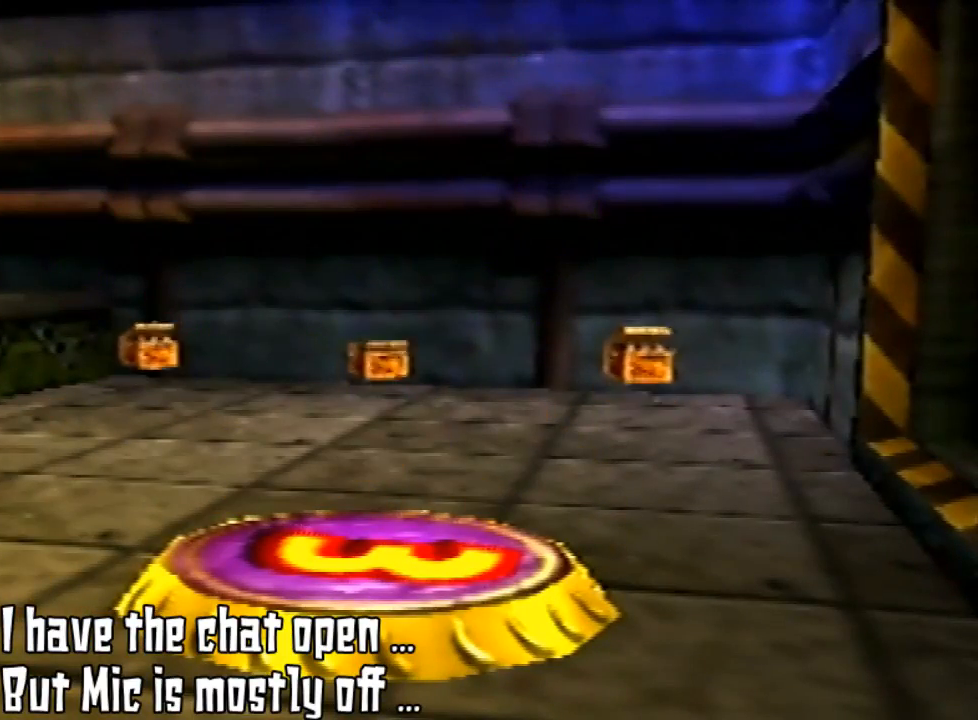
{"buttons": [], "left_stick": "center", "events": []}
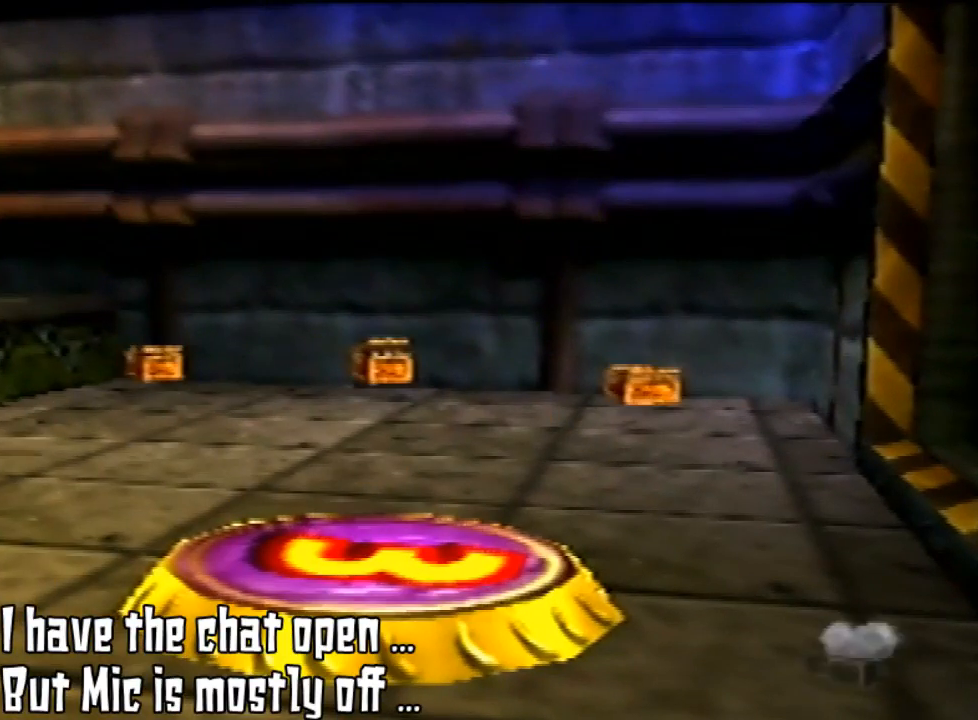
{"buttons": [], "left_stick": "center", "events": [[200, "B", "down"], [200, "C_LEFT", "down"], [200, "START", "down"], [200, "Z", "down"], [200, "left_stick", "left"], [333, "B", "up"], [333, "C_LEFT", "up"], [333, "START", "up"], [333, "Z", "up"], [333, "left_stick", "center"]]}
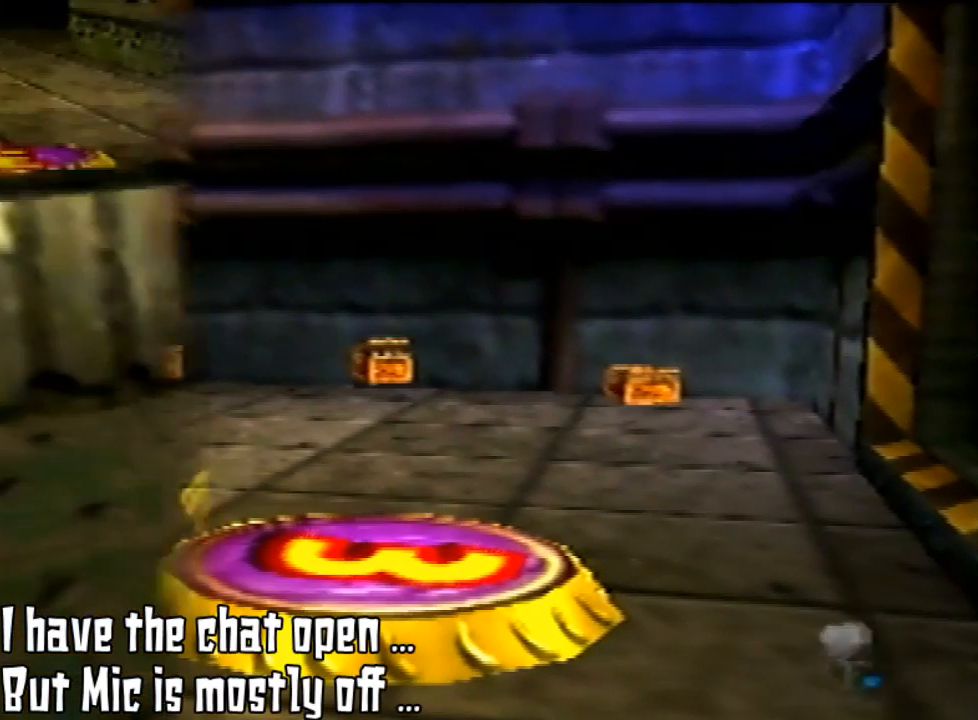
{"buttons": [], "left_stick": "center", "events": []}
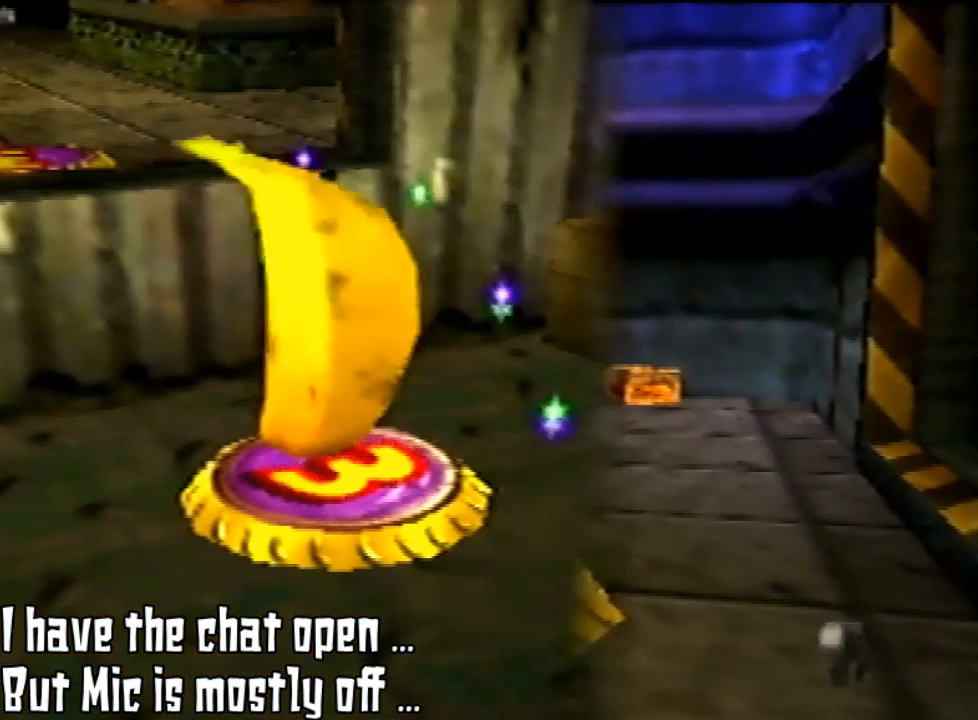
{"buttons": [], "left_stick": "center", "events": []}
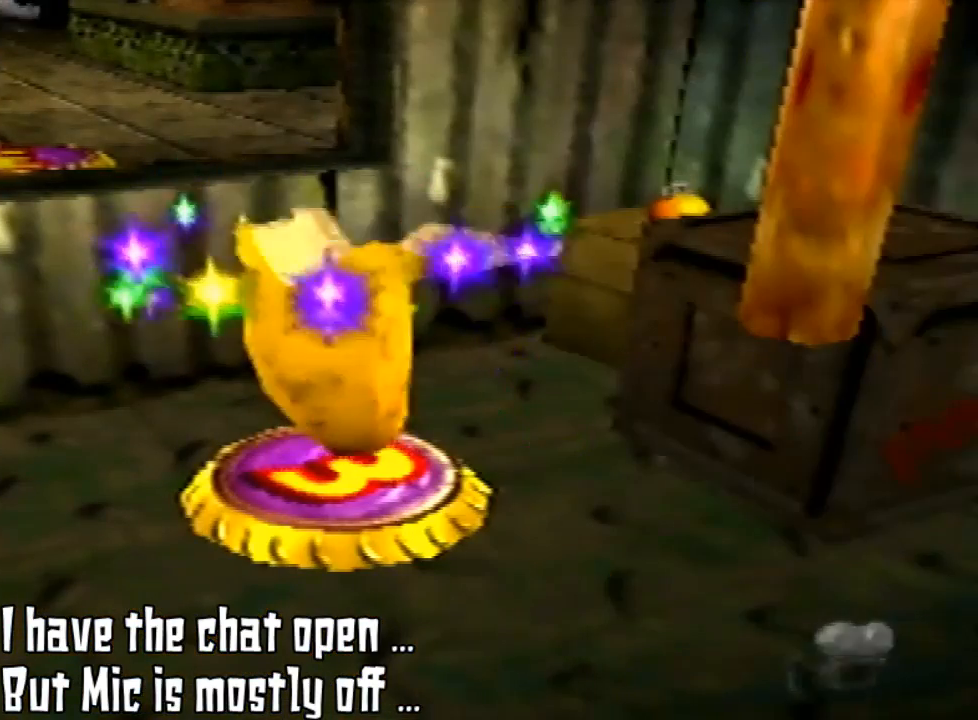
{"buttons": [], "left_stick": "down", "events": [[133, "left_stick", "down"], [200, "A", "down"], [200, "left_stick", "center"], [433, "A", "up"], [433, "left_stick", "down"]]}
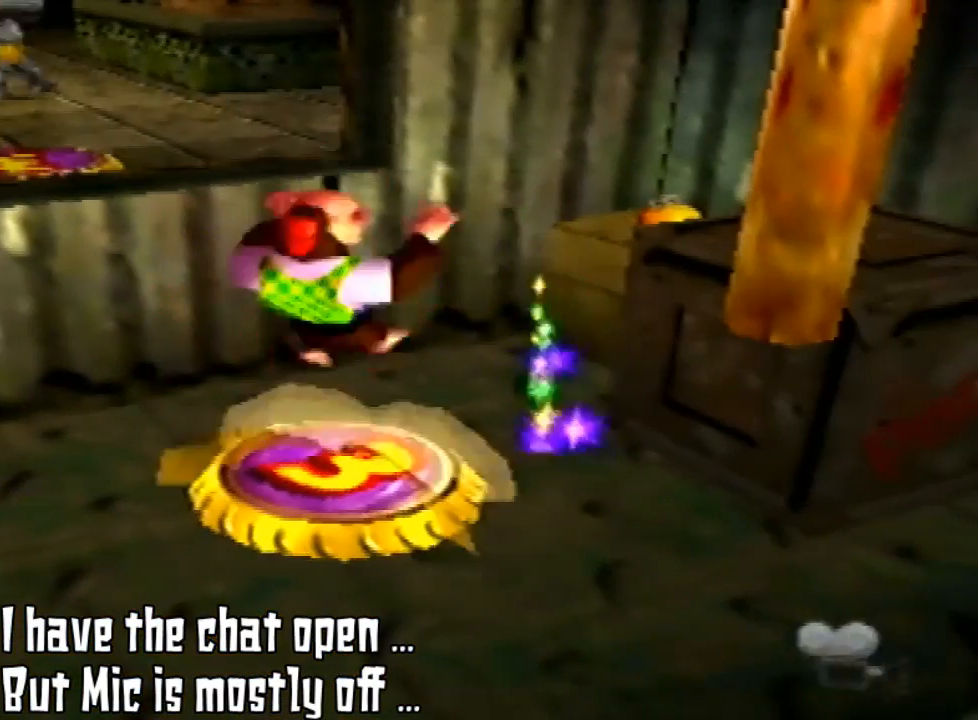
{"buttons": [], "left_stick": "down", "events": []}
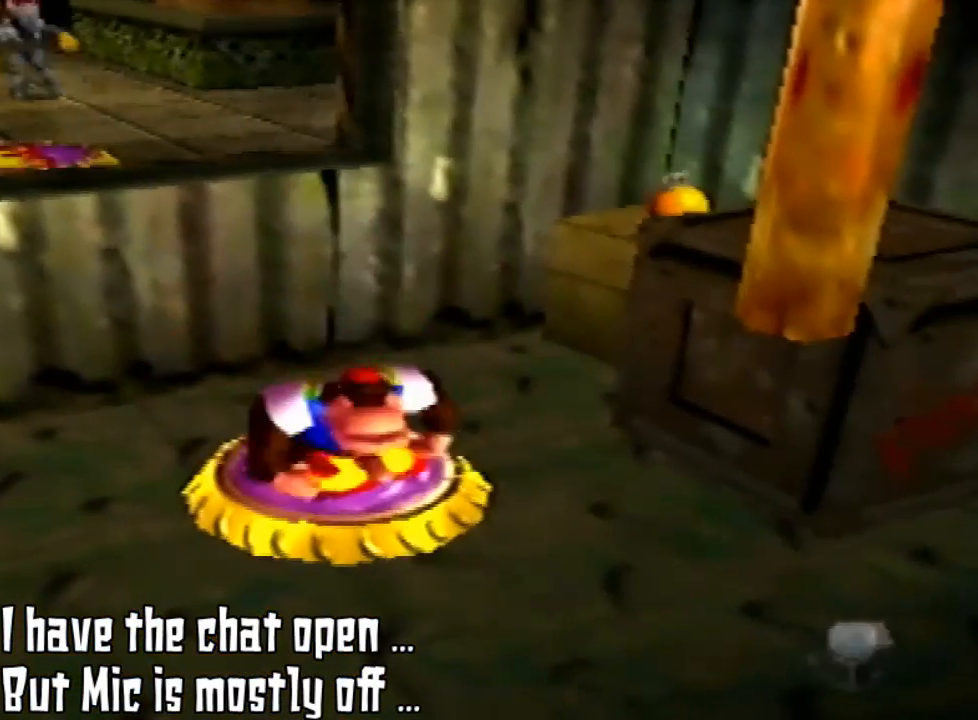
{"buttons": [], "left_stick": "down", "events": []}
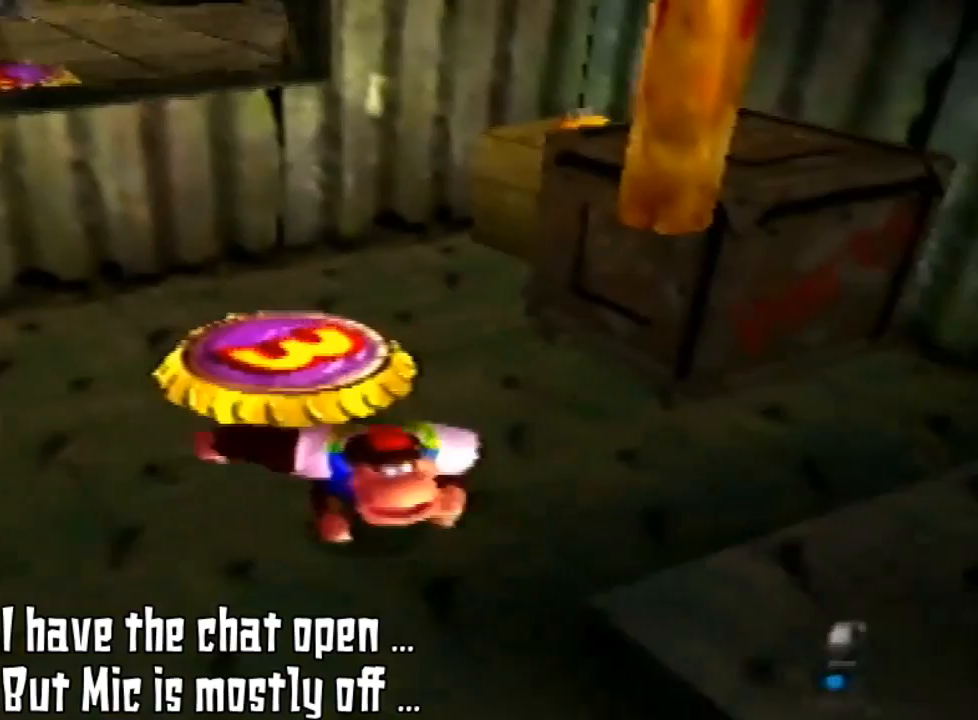
{"buttons": ["A"], "left_stick": "down", "events": [[367, "A", "down"]]}
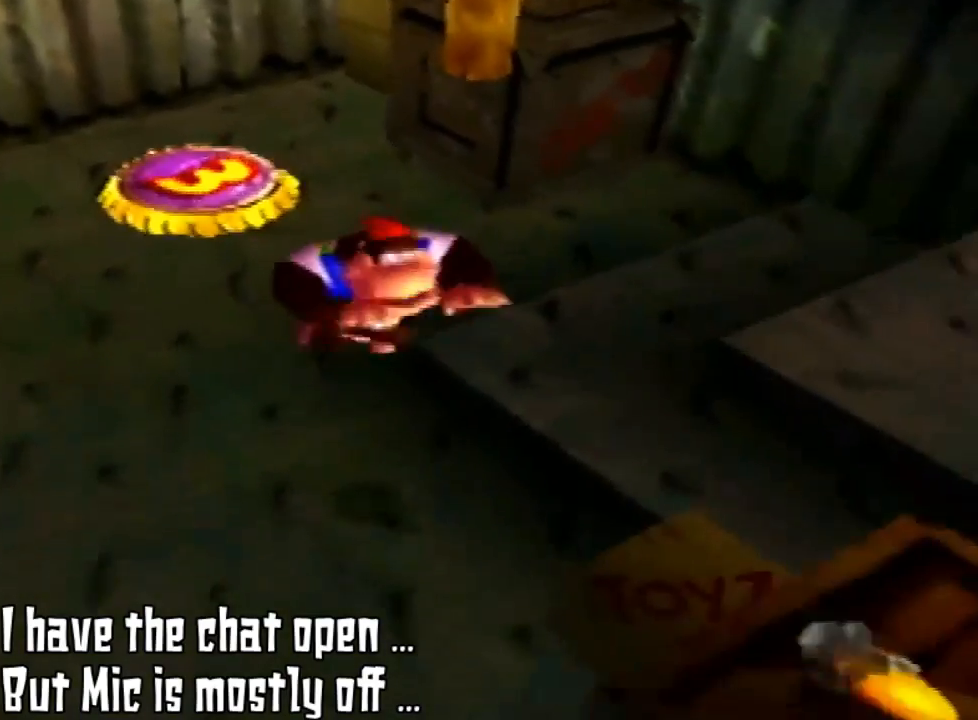
{"buttons": [], "left_stick": "down", "events": [[233, "A", "up"]]}
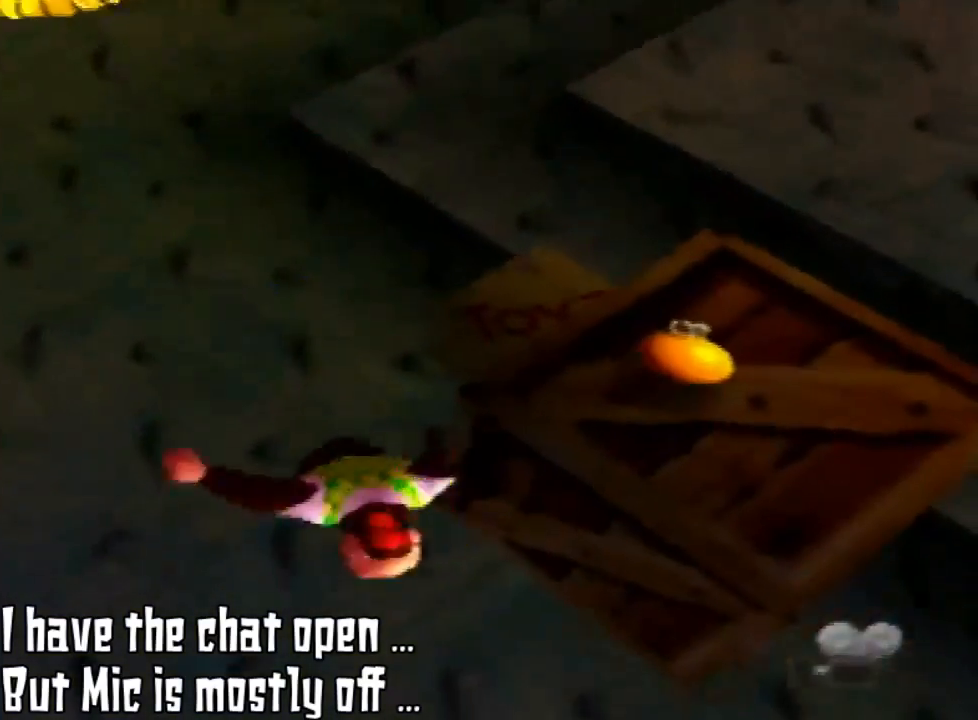
{"buttons": ["A"], "left_stick": "down", "events": [[133, "A", "down"]]}
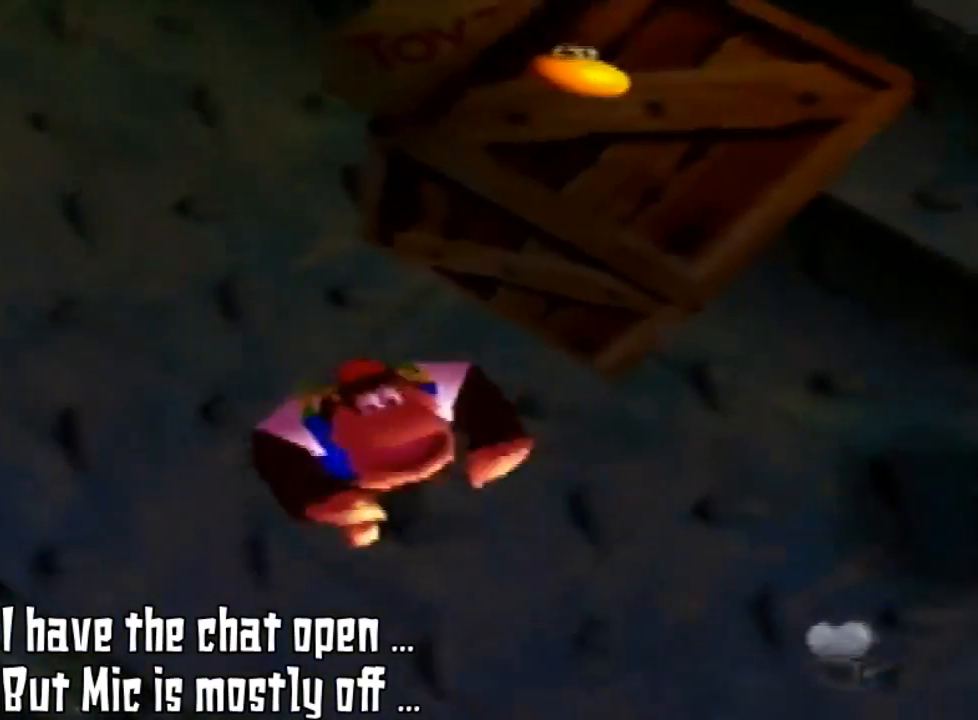
{"buttons": [], "left_stick": "down-right", "events": [[33, "A", "up"], [367, "left_stick", "down-right"]]}
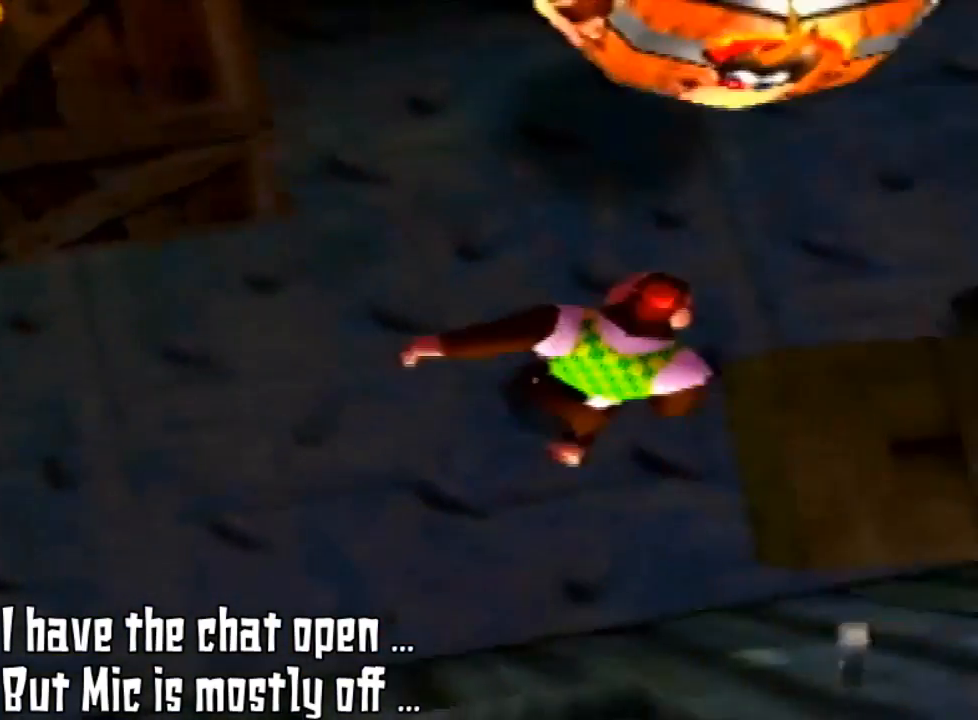
{"buttons": ["A"], "left_stick": "up-right", "events": [[133, "left_stick", "up-right"], [333, "A", "down"]]}
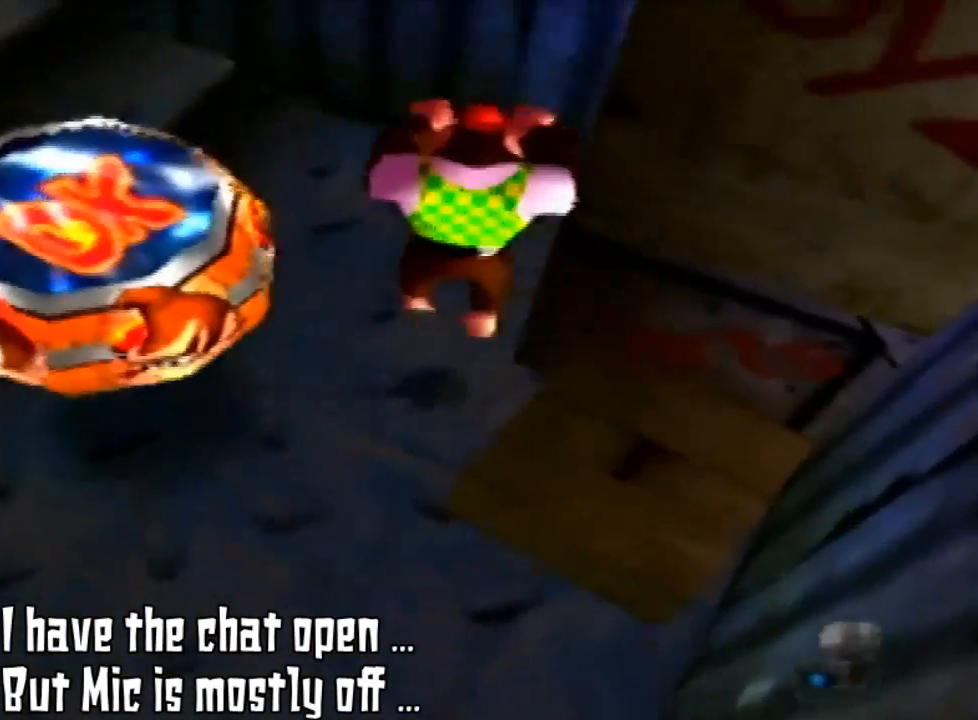
{"buttons": [], "left_stick": "left", "events": [[200, "left_stick", "up-left"], [300, "A", "up"], [333, "left_stick", "left"]]}
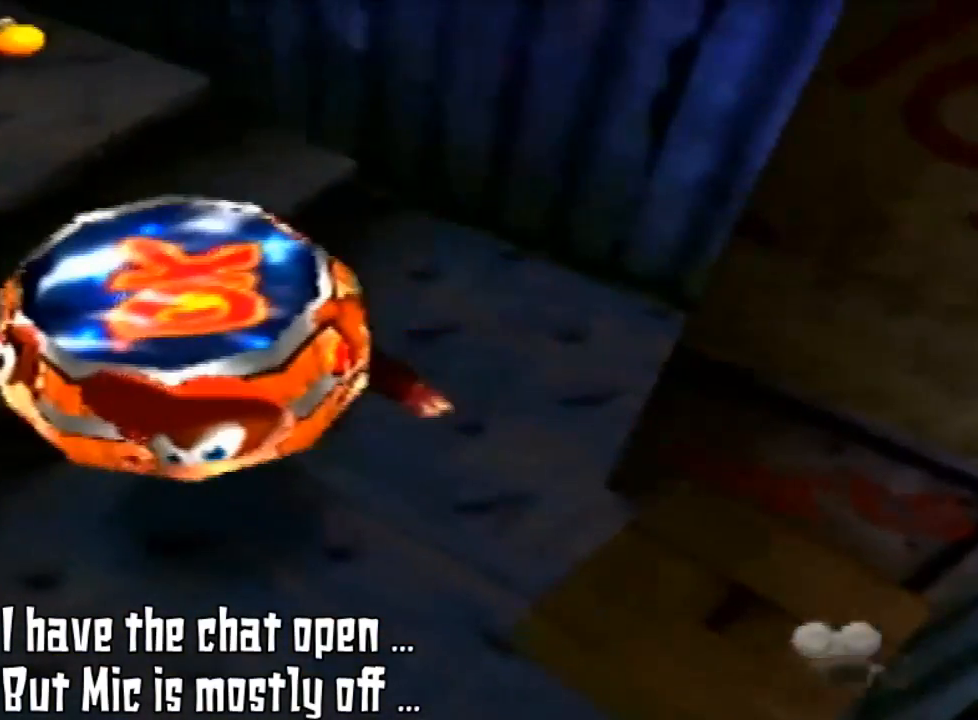
{"buttons": ["A"], "left_stick": "down", "events": [[33, "left_stick", "down-left"], [267, "A", "down"], [400, "left_stick", "down"]]}